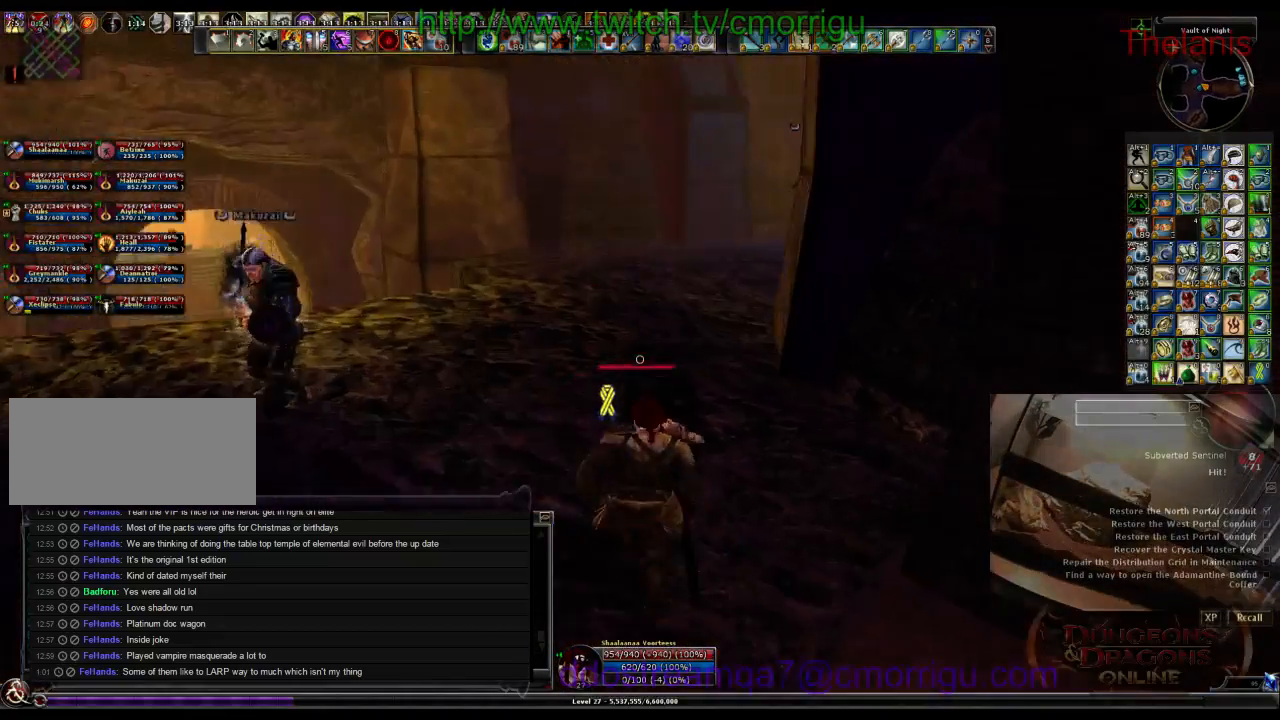
Gameplay with keyboard; each line is a JSON object with the keys held at the frame after it. "events" lists presses ("down") and releases ("up") of ".", "/", "0", "1", "2", "3", "4", "5", "6", "7", "8", "9", "a", "b", "backslash", "backspace", "c", "caps_lock", "comma", "ctrl_l", "ctrl_r", "d", "e", "equals", "escape", "f", "f1", "f10", "f11", "f12", "f2", "f3", "f4", "f5", "f6", "f7", "f8", "f9", "g", "h", "i", "j", "k", "l", "lbracket", "m", "minus", "n", "o", "p", "q", "quote", "r", "rbracket", "return", "s", "semicolon", "shift_l", "shift_r", "space", "t", "tab", "tilde", "u", "v", "w", "x", "y" and "z" between this image and that frame as [ms after this image, input, new state], when the widget could be followed in between. No other keys are recorded. Mouse input is not recorded.
{"keys": ["w"], "events": []}
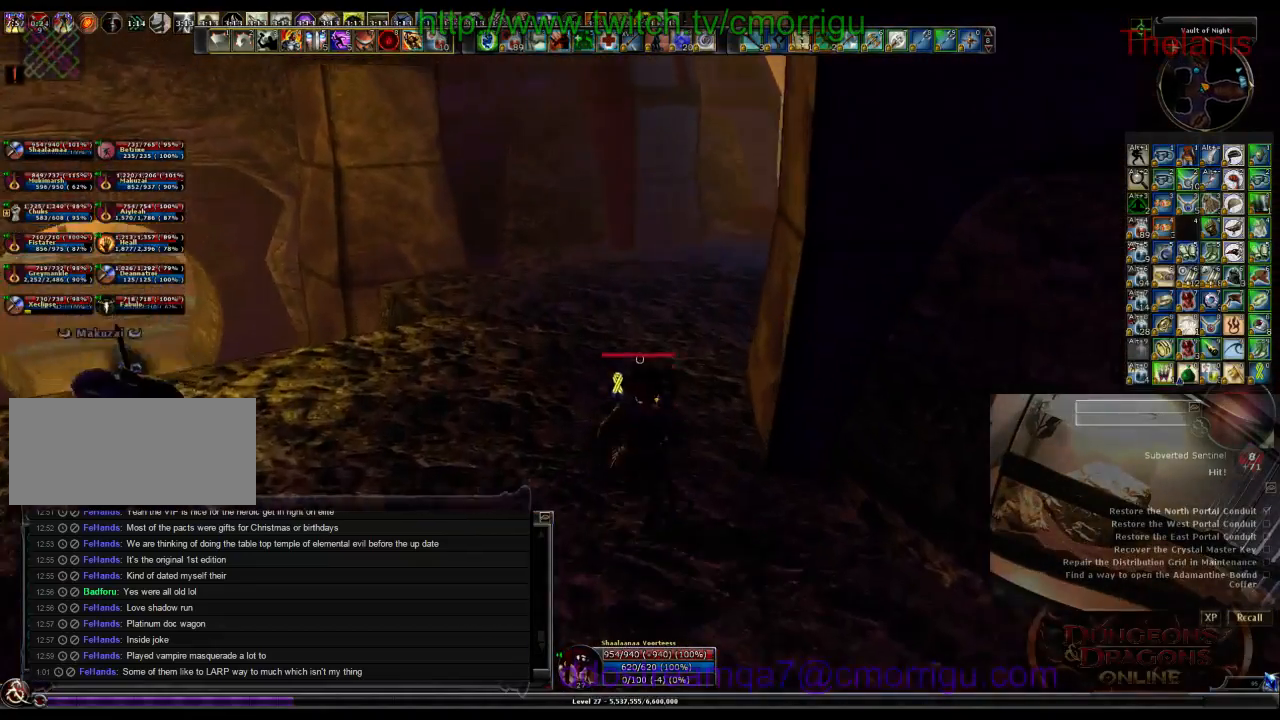
{"keys": [], "events": [[34, "a", "down"], [400, "a", "up"], [434, "w", "up"]]}
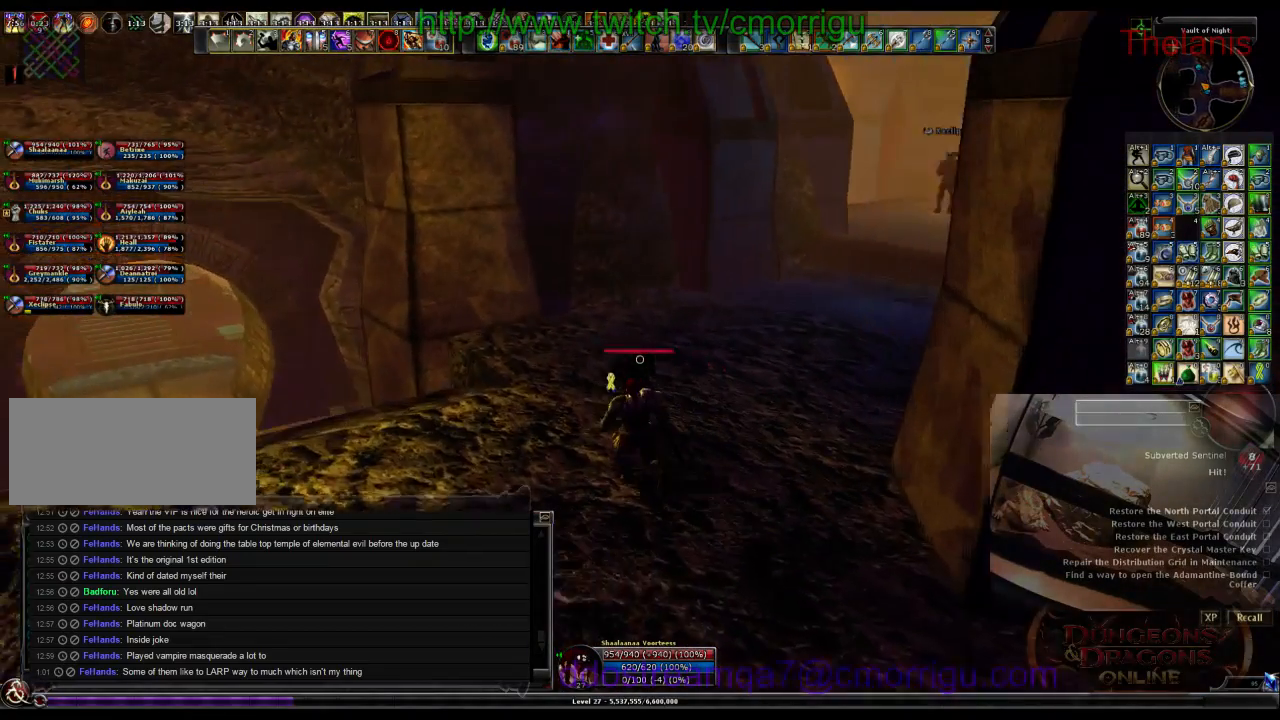
{"keys": [], "events": []}
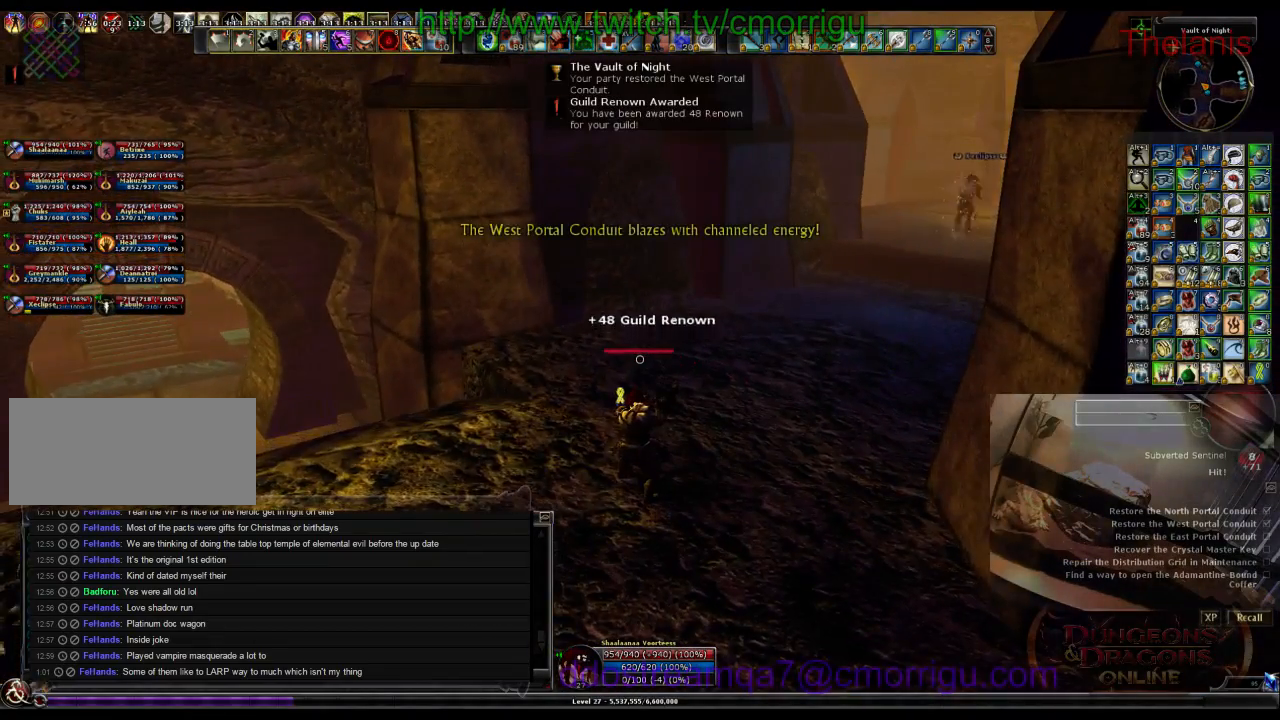
{"keys": ["a"], "events": [[300, "a", "down"]]}
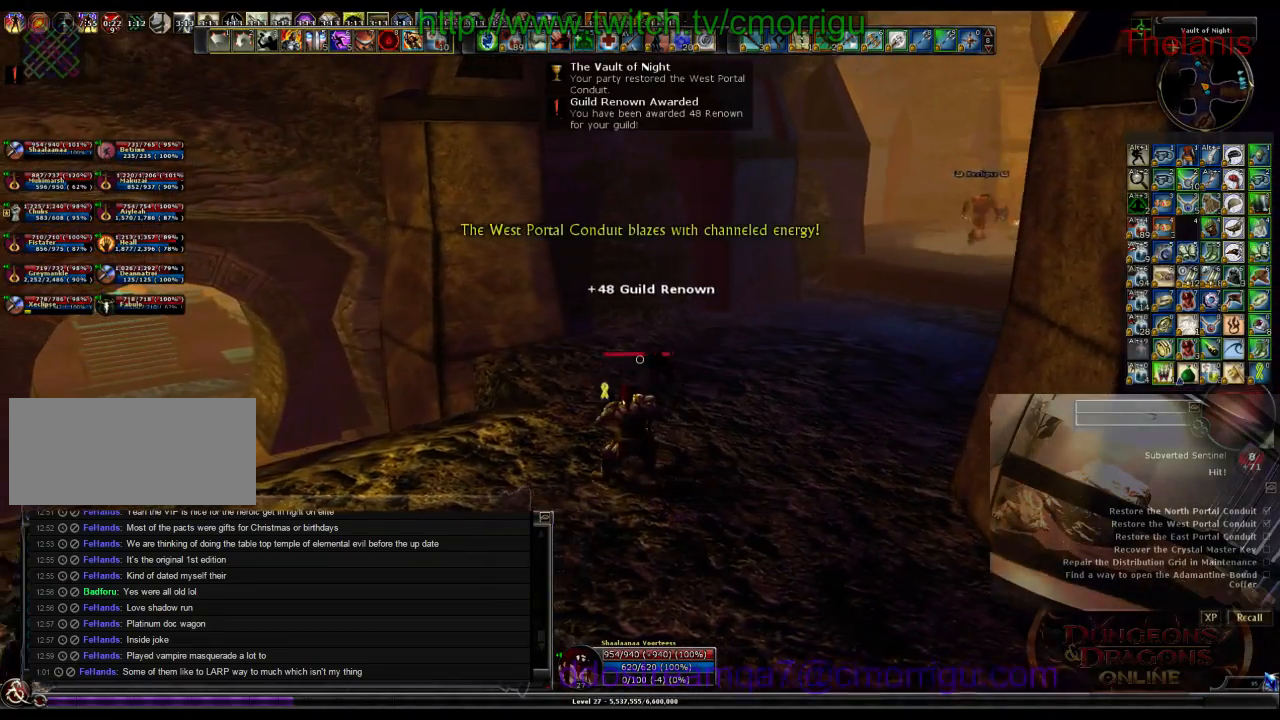
{"keys": ["a"], "events": []}
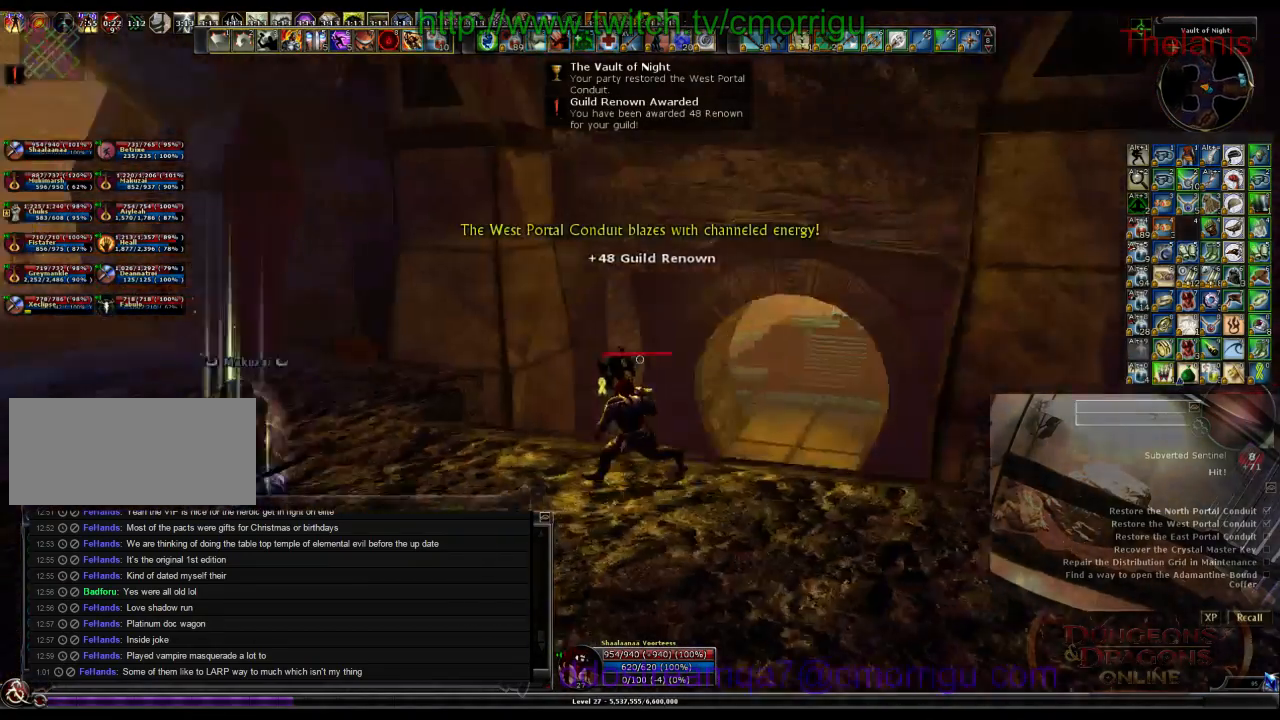
{"keys": ["w"], "events": [[300, "a", "up"], [334, "w", "down"]]}
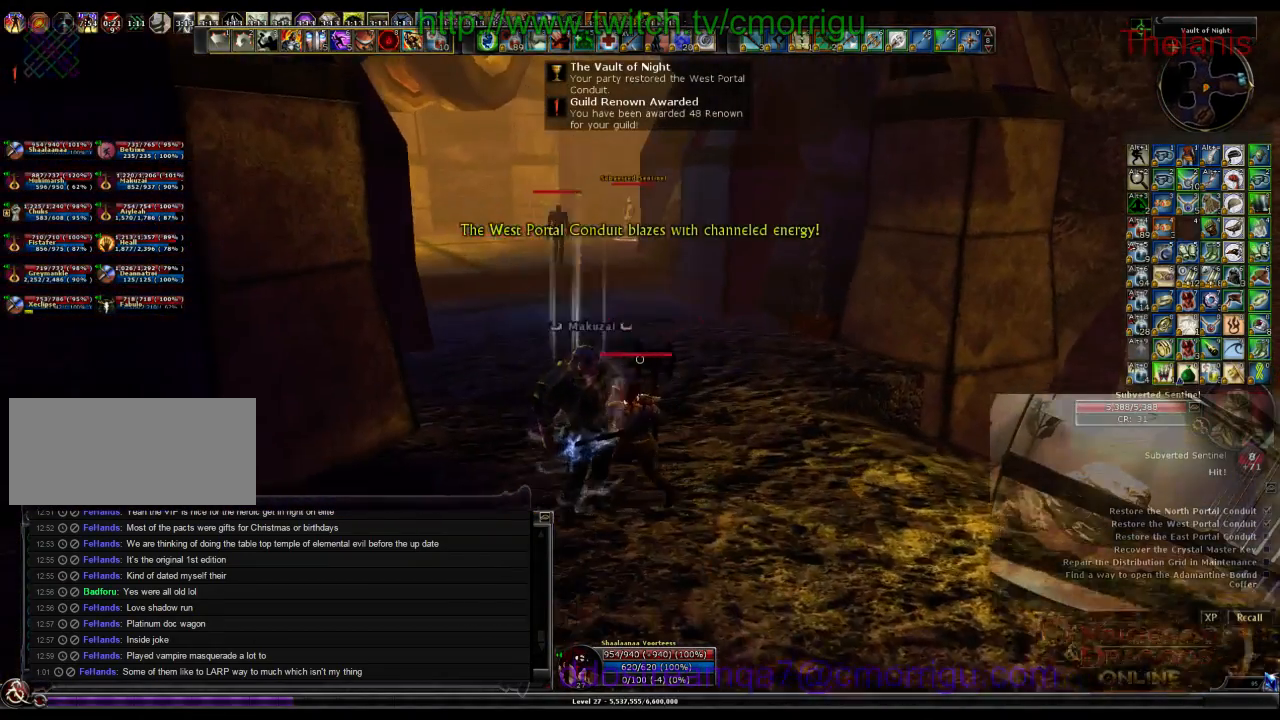
{"keys": ["w"], "events": []}
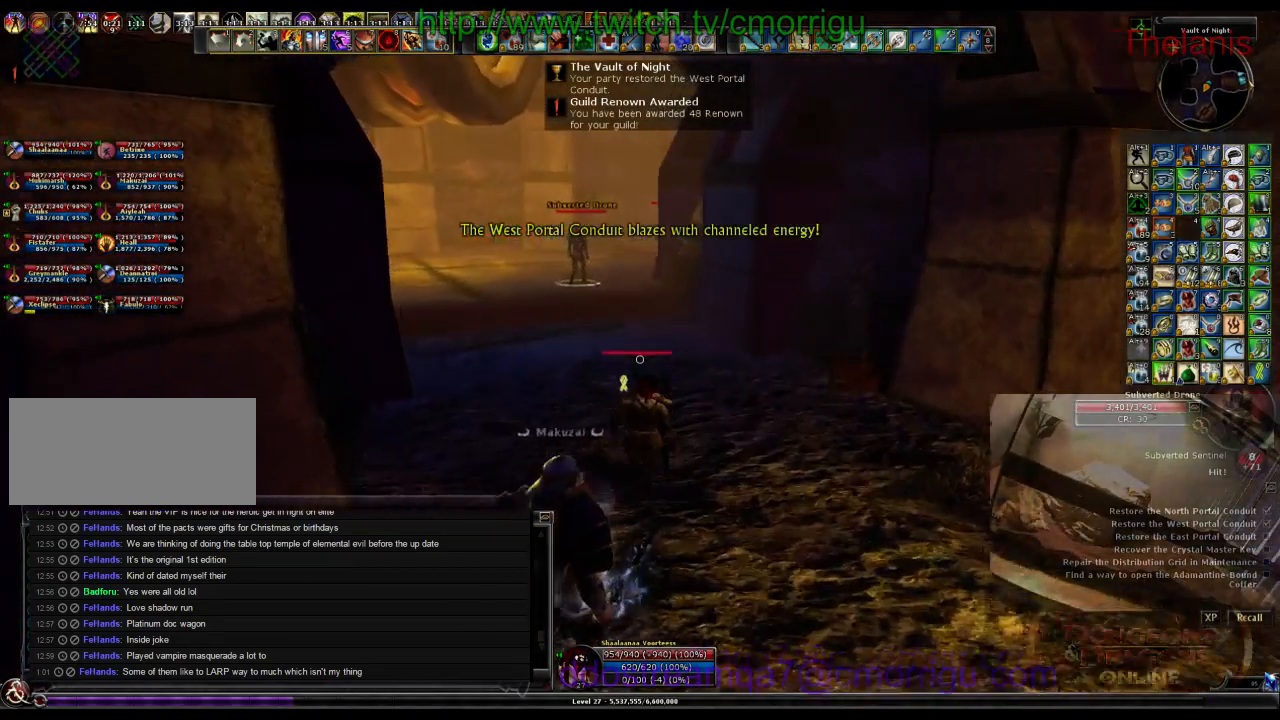
{"keys": ["w"], "events": []}
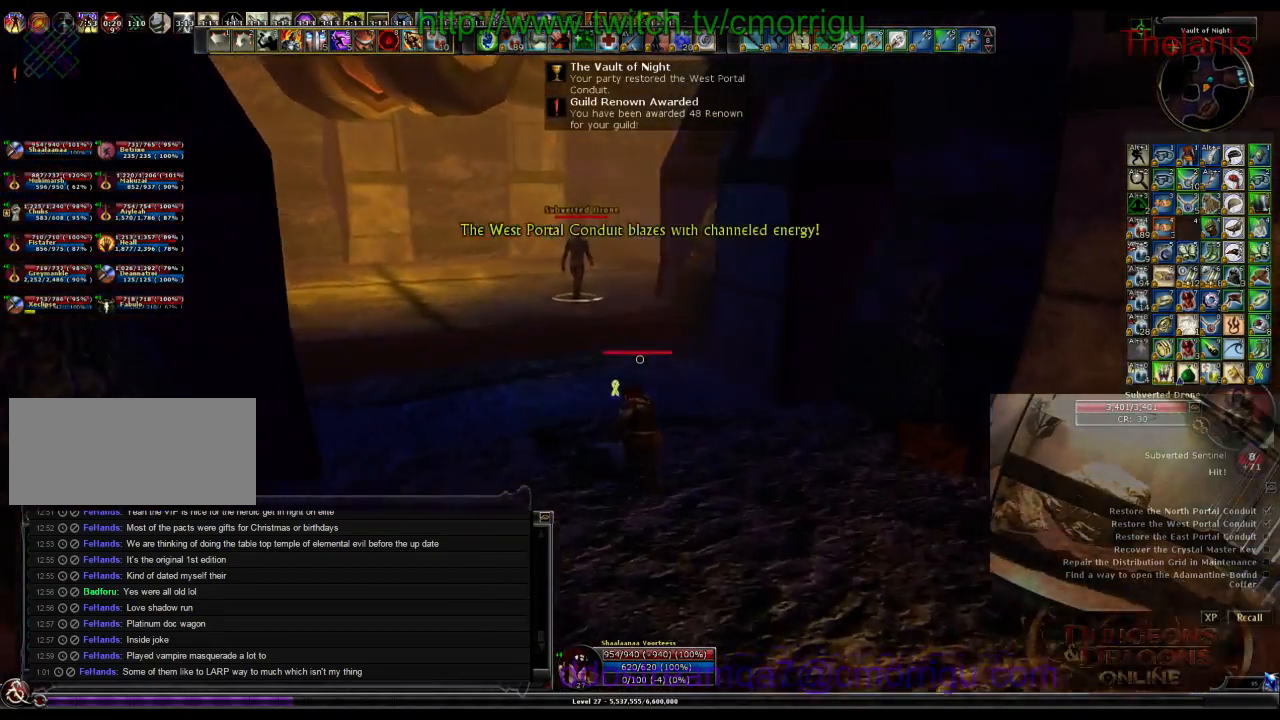
{"keys": ["w"], "events": []}
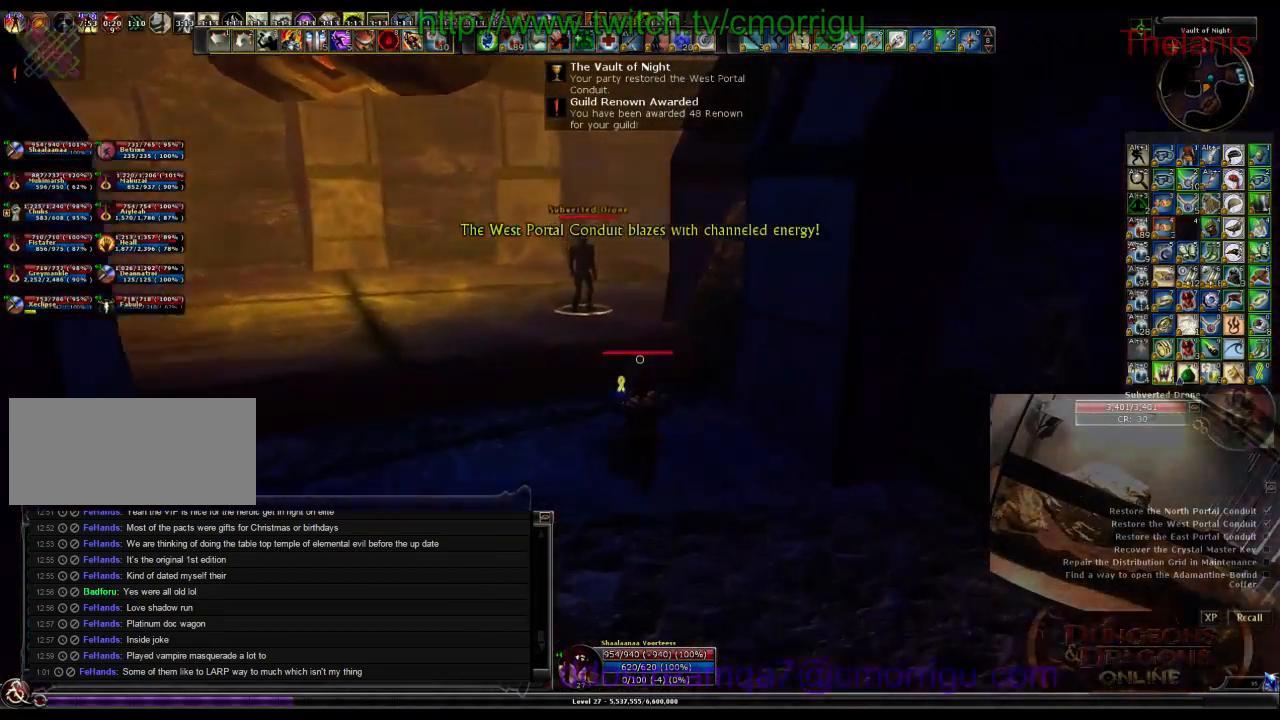
{"keys": ["w"], "events": []}
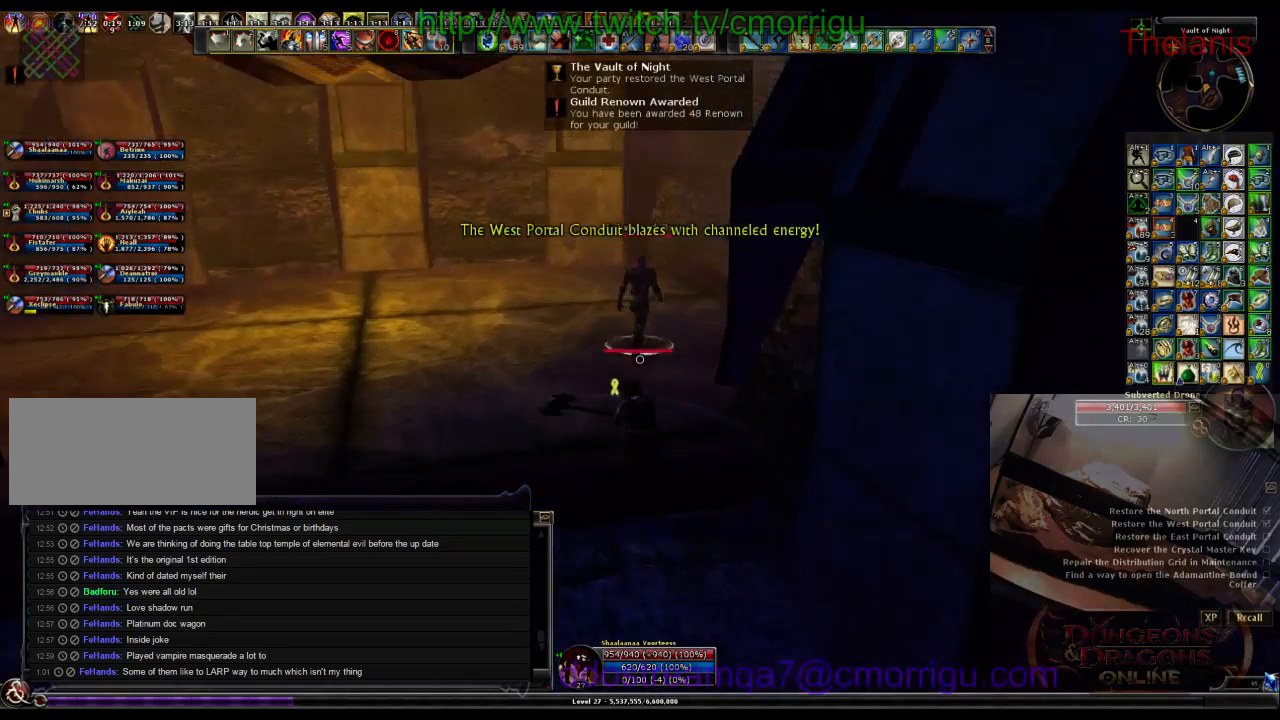
{"keys": ["1", "w"], "events": [[467, "1", "down"]]}
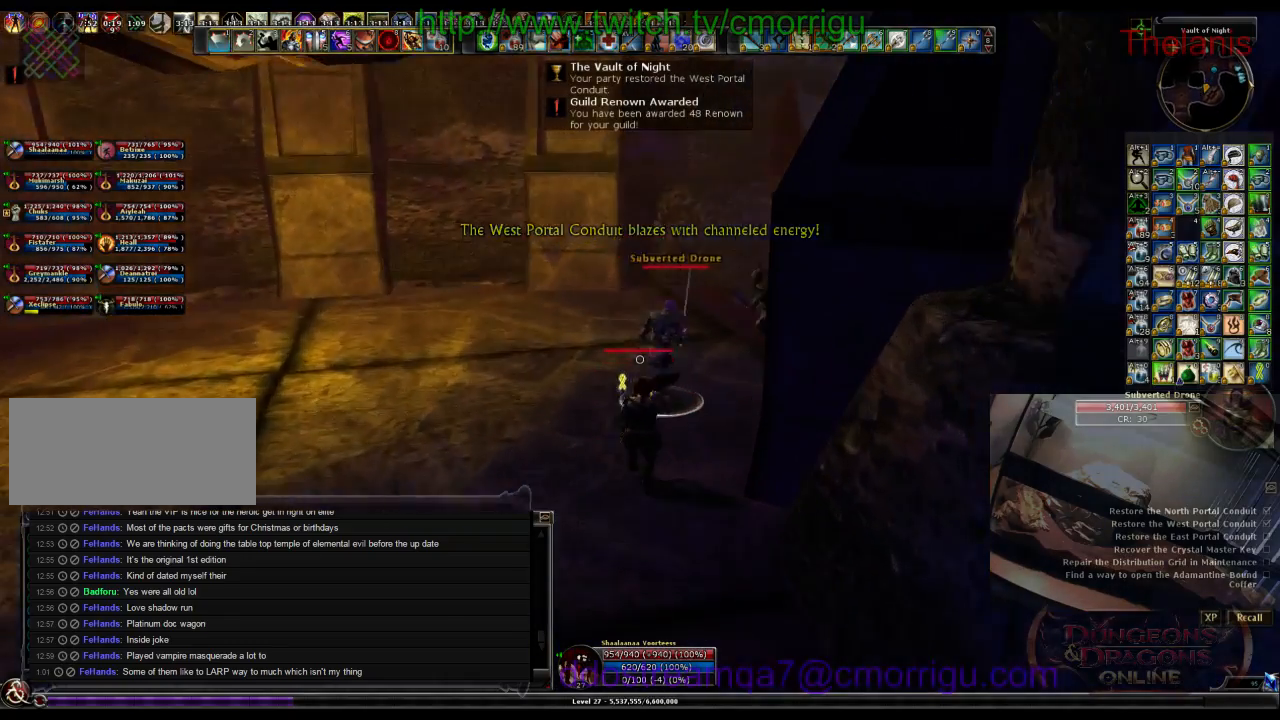
{"keys": ["2"], "events": [[167, "1", "up"], [200, "w", "up"], [400, "2", "down"]]}
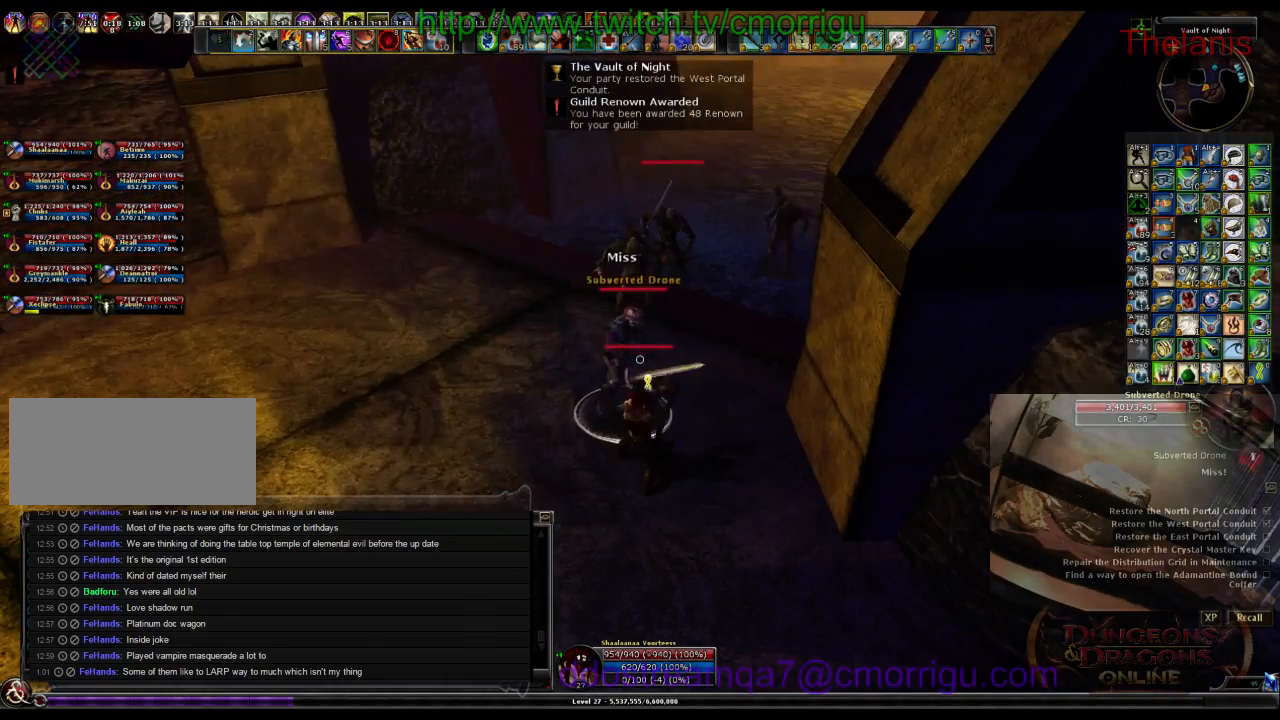
{"keys": [], "events": [[134, "2", "up"]]}
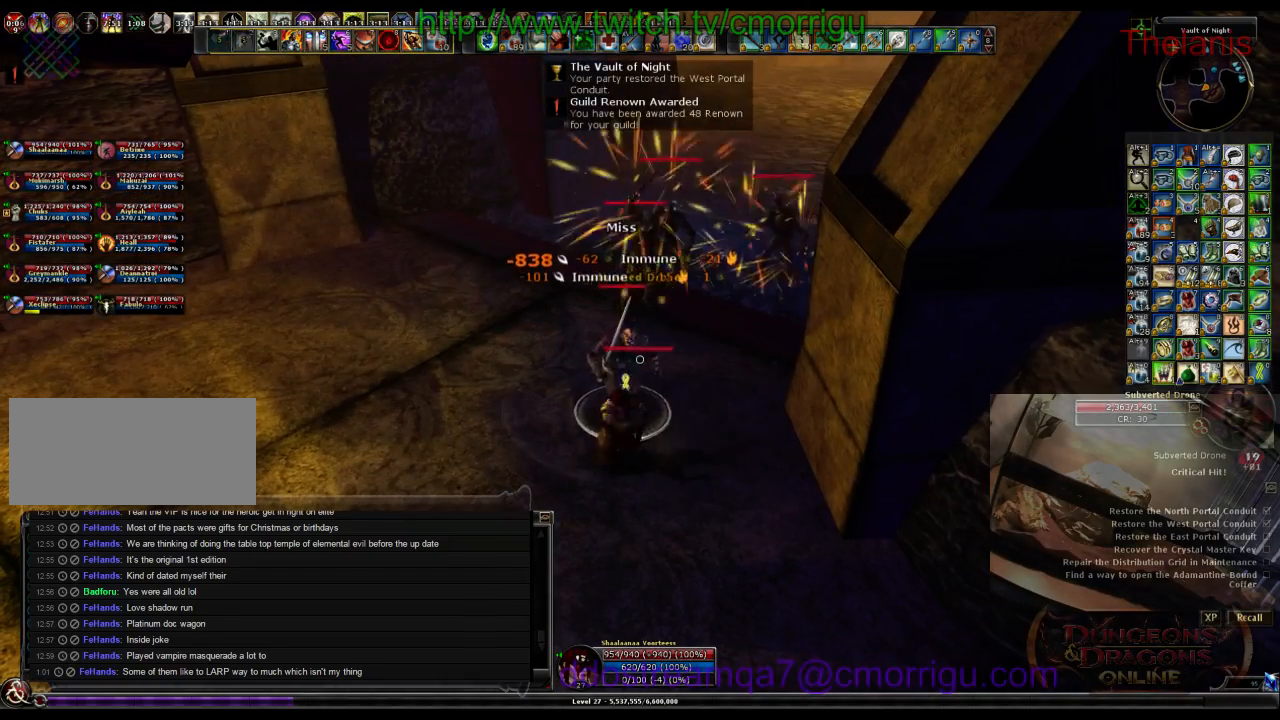
{"keys": [], "events": []}
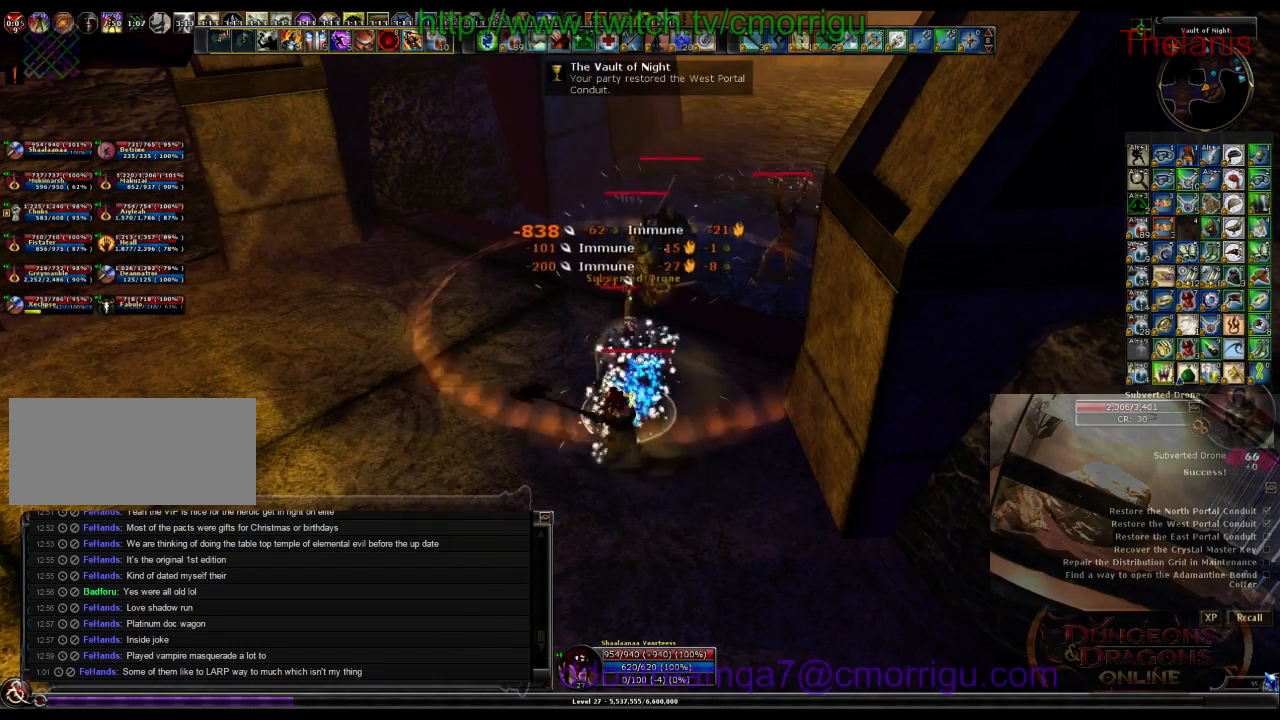
{"keys": [], "events": []}
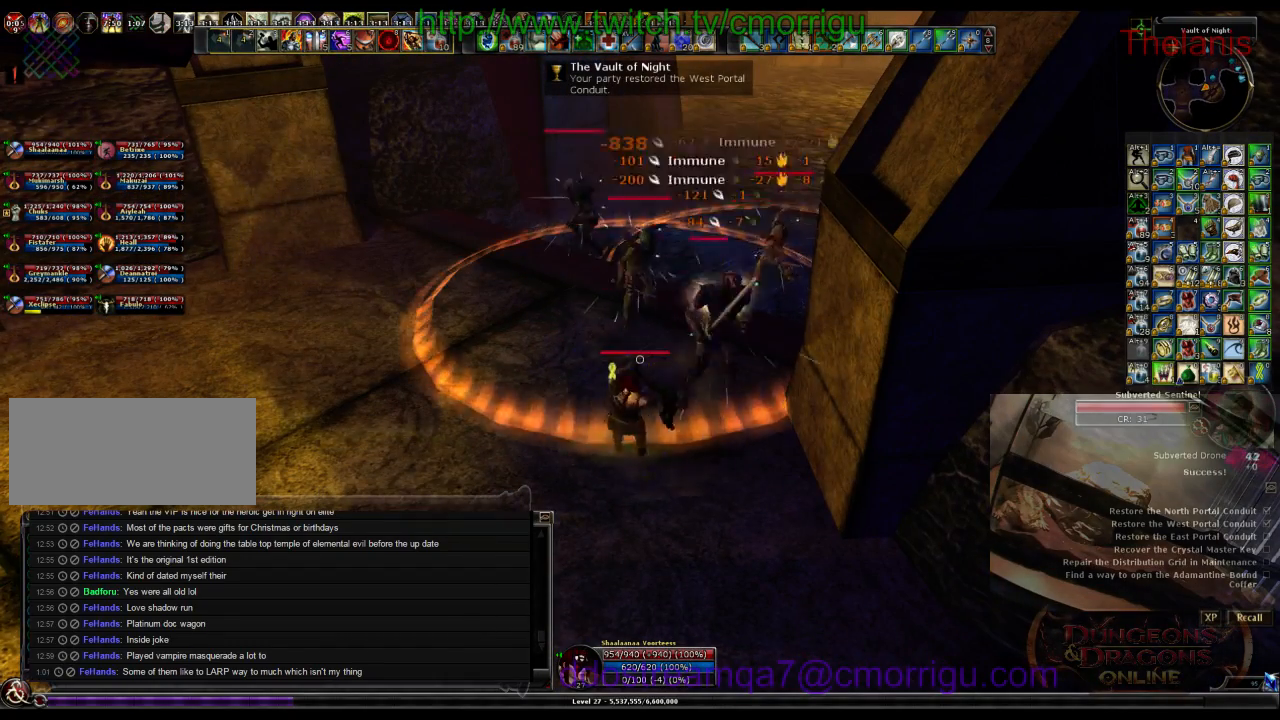
{"keys": [], "events": [[167, "d", "down"], [167, "w", "down"], [434, "d", "up"], [500, "w", "up"]]}
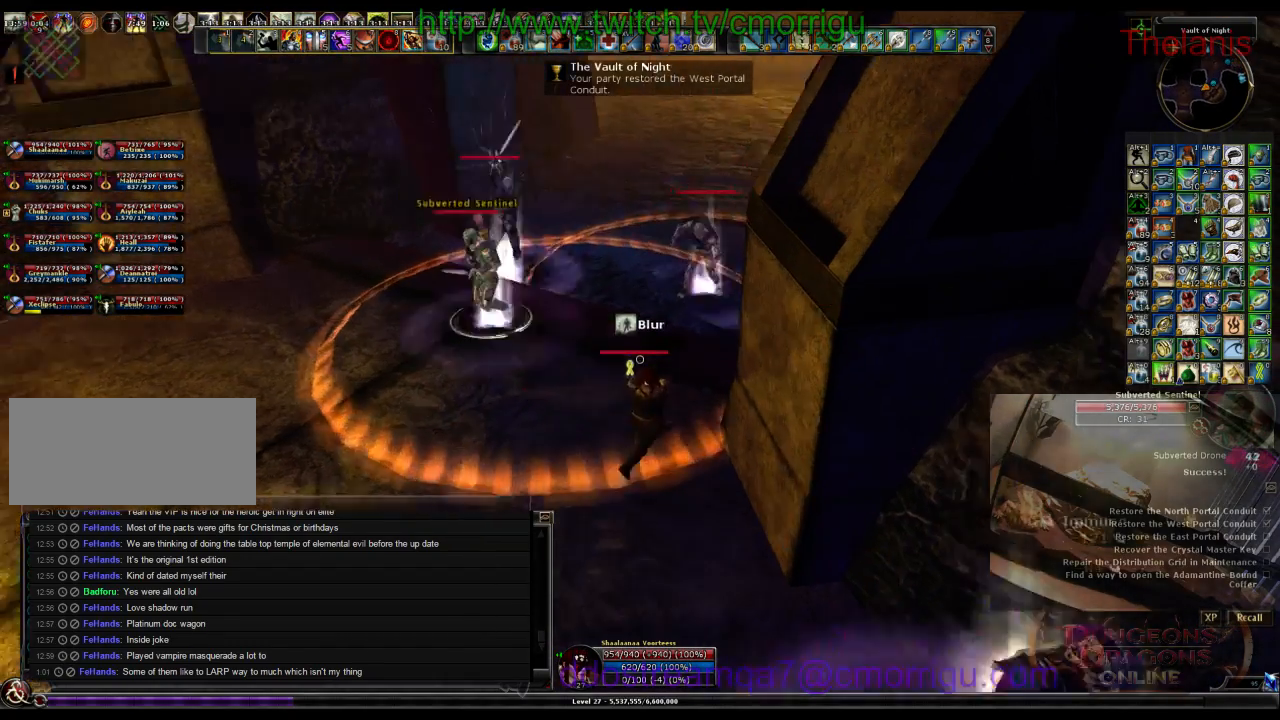
{"keys": ["a", "w"], "events": [[367, "a", "down"], [367, "w", "down"]]}
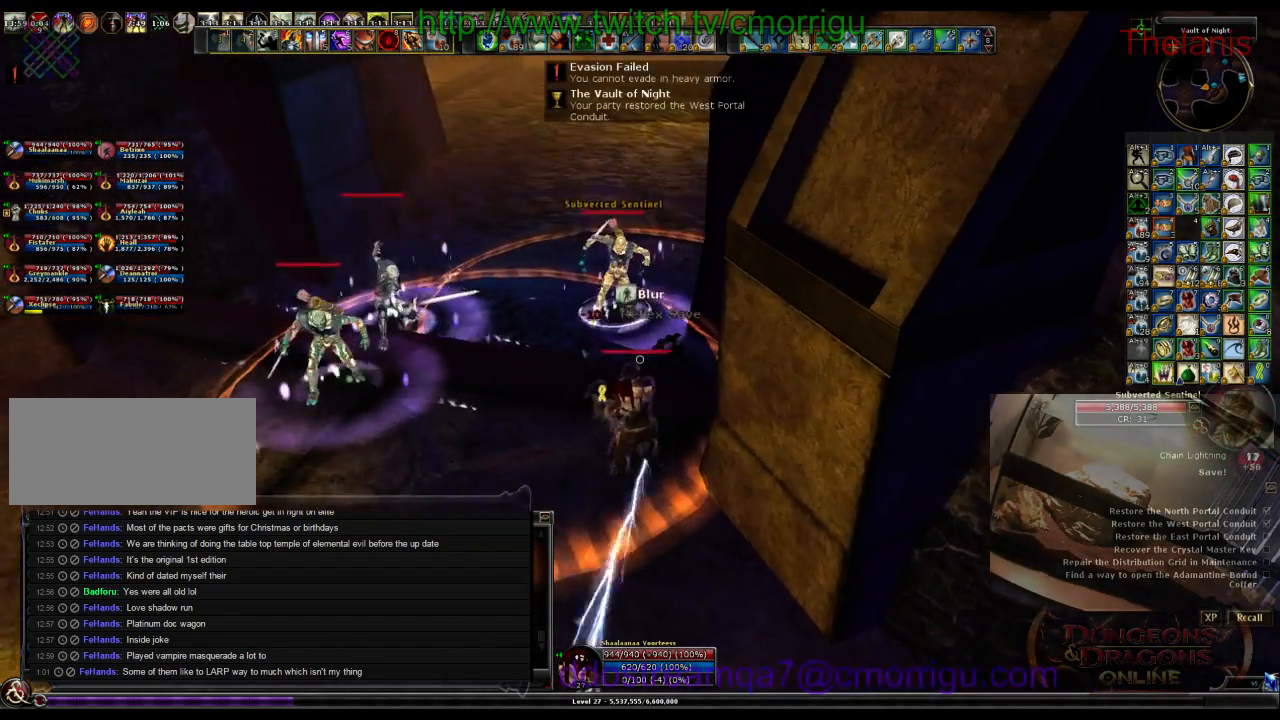
{"keys": ["1", "w"], "events": [[134, "a", "up"], [334, "1", "down"]]}
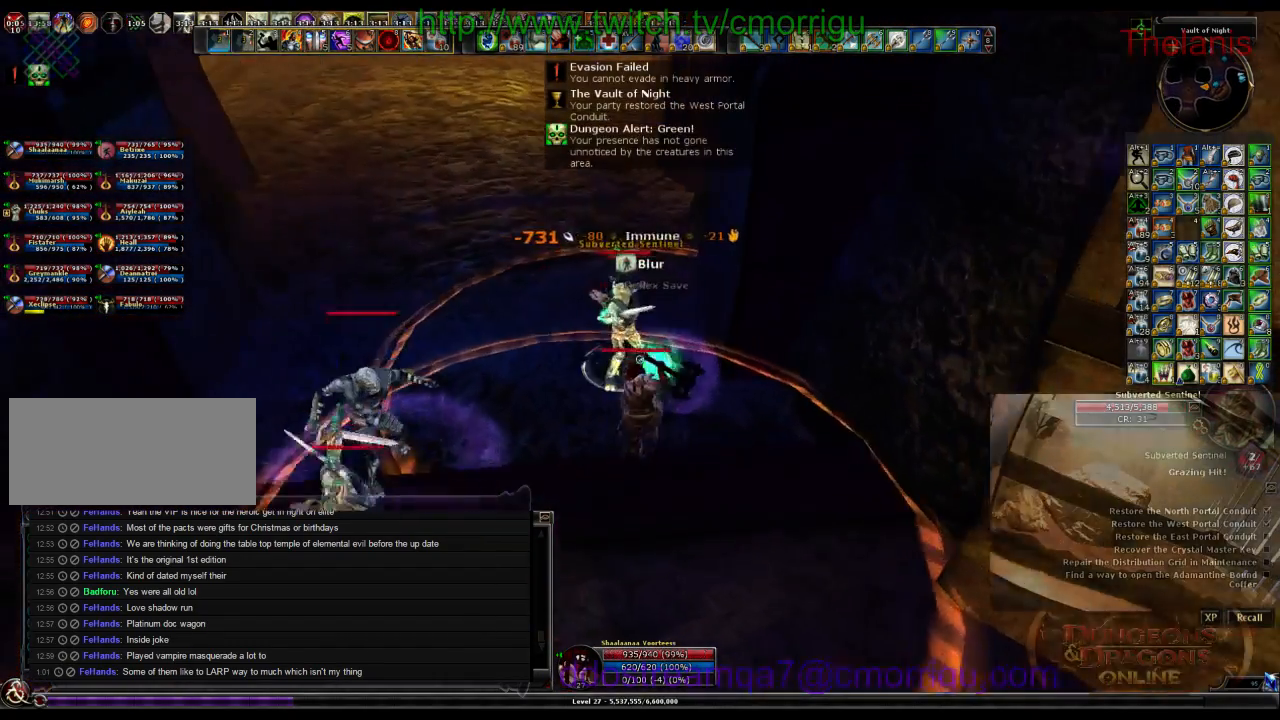
{"keys": ["2"], "events": [[34, "w", "up"], [67, "1", "up"], [367, "2", "down"]]}
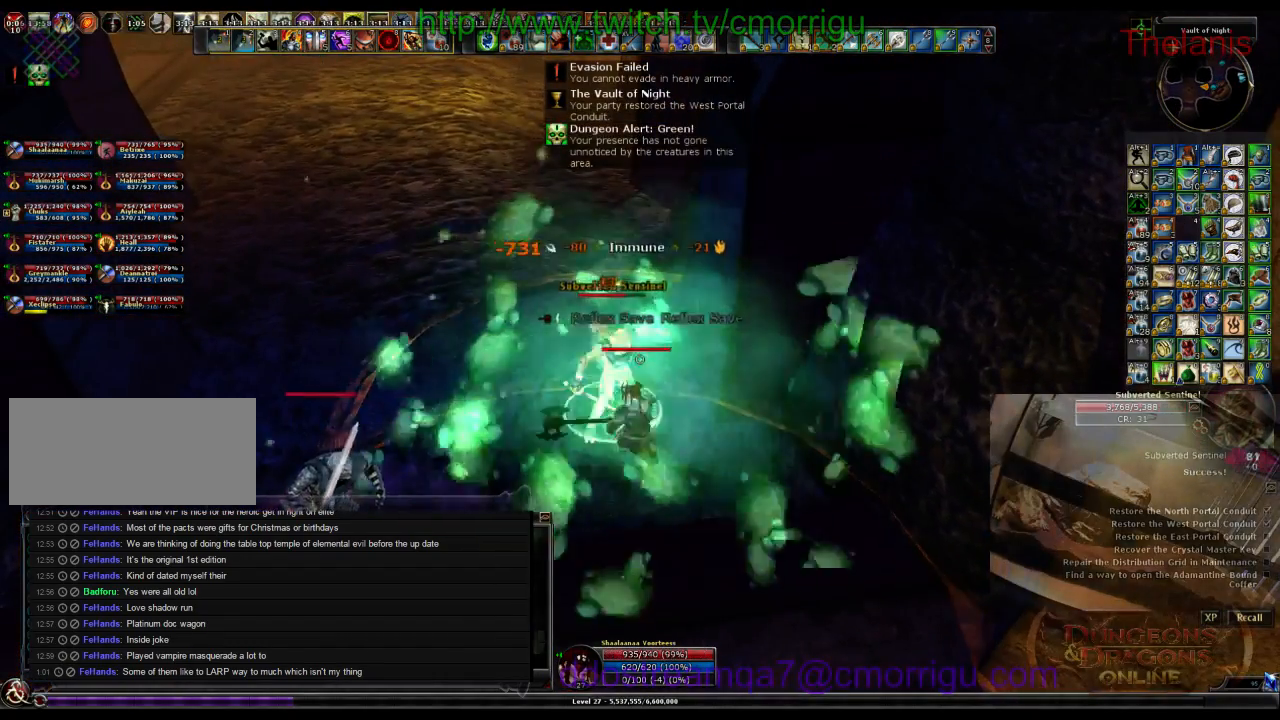
{"keys": [], "events": [[34, "2", "up"]]}
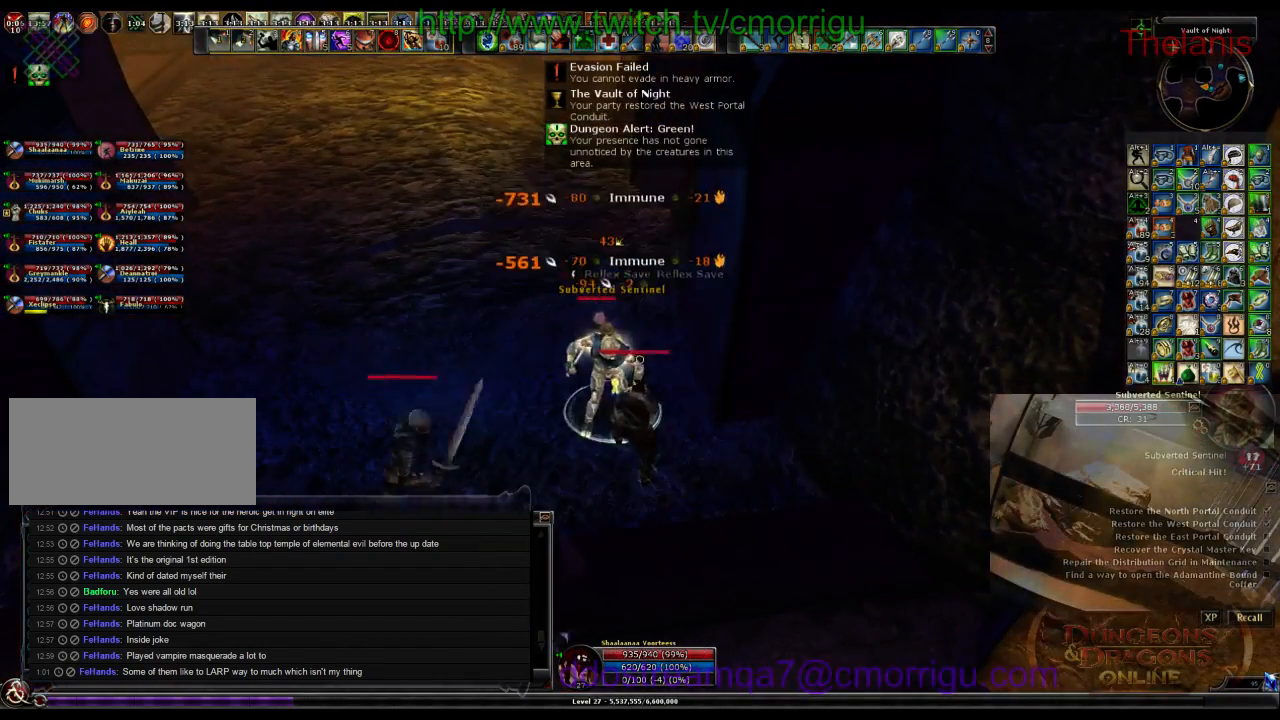
{"keys": [], "events": [[234, "1", "down"], [434, "1", "up"]]}
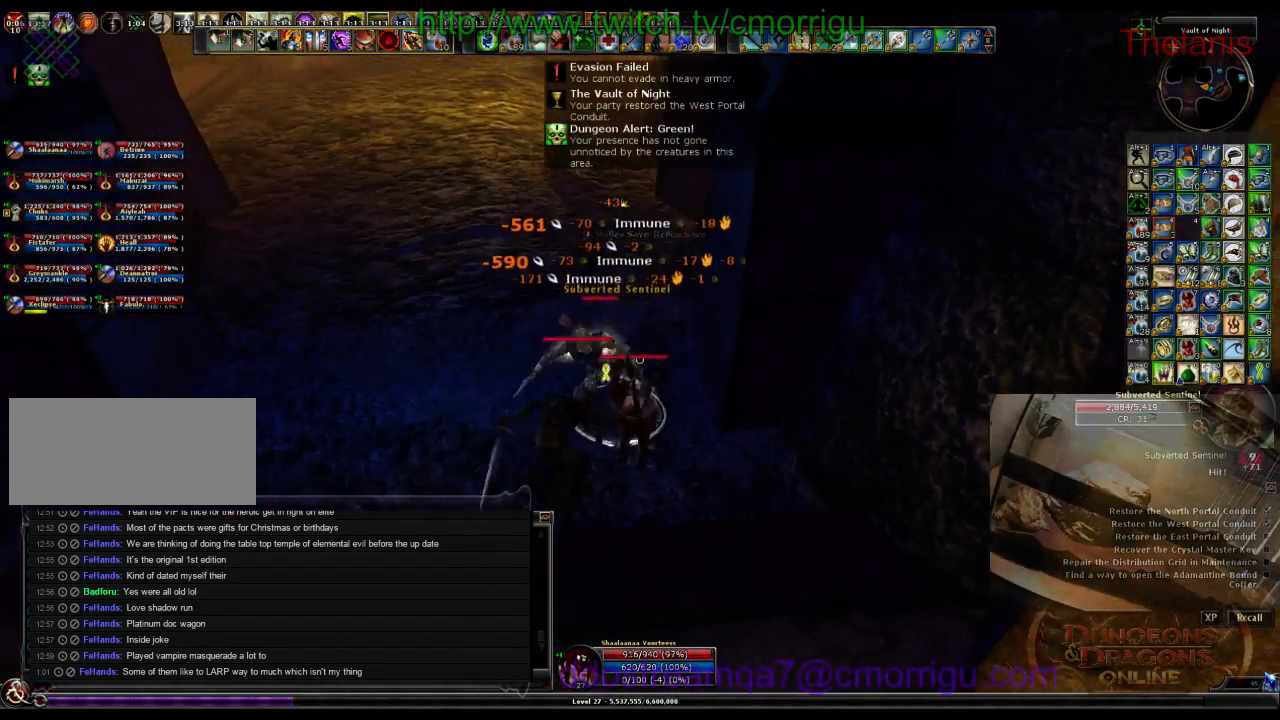
{"keys": ["2"], "events": [[367, "2", "down"]]}
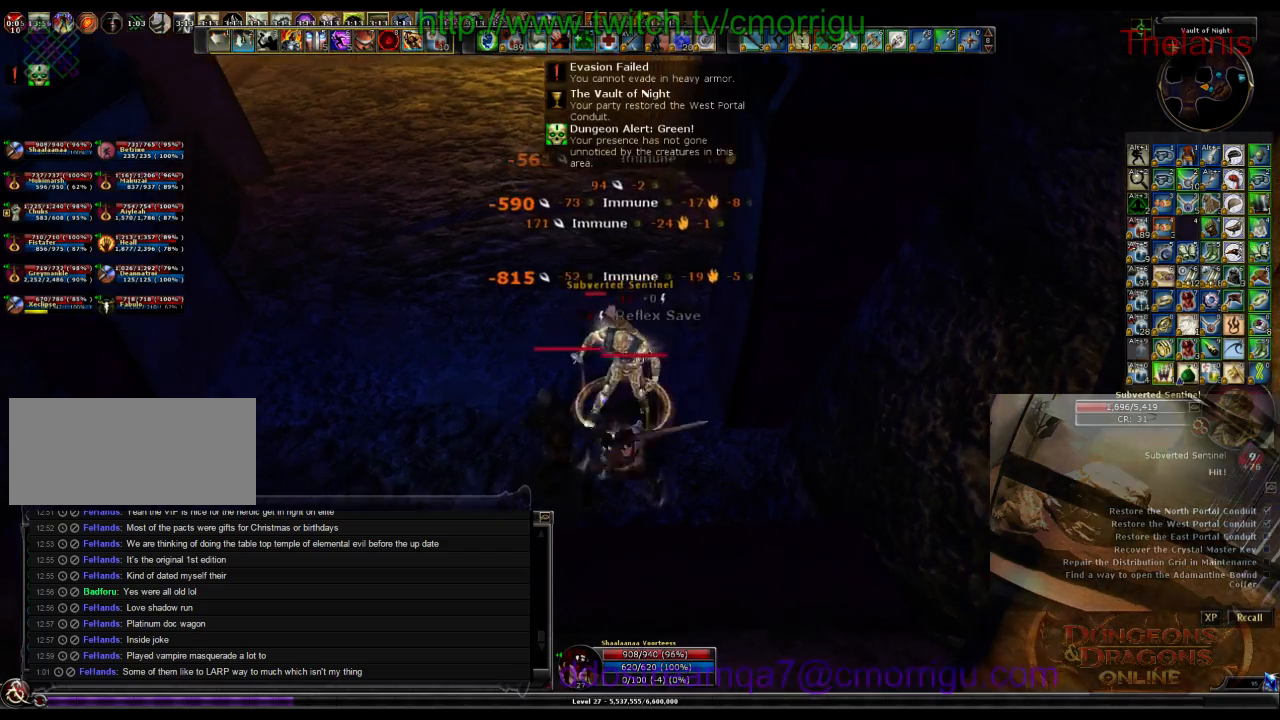
{"keys": ["1"], "events": [[67, "2", "up"], [500, "1", "down"]]}
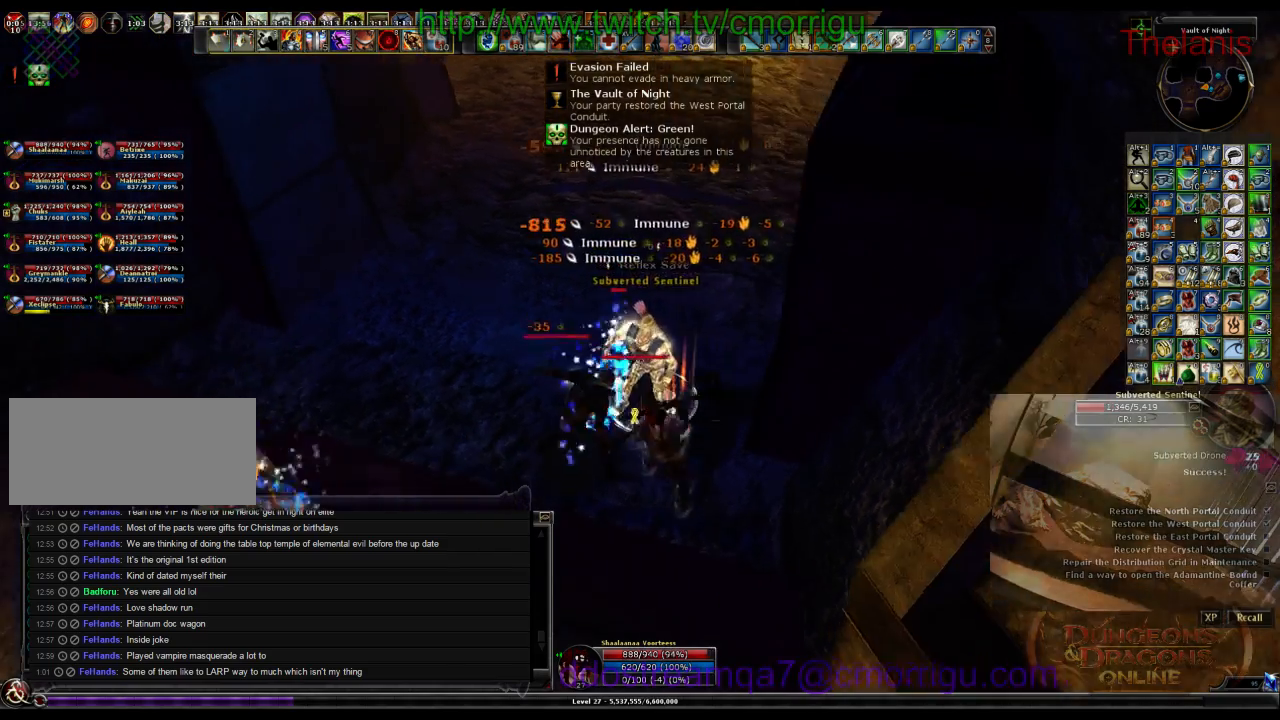
{"keys": [], "events": [[167, "1", "up"]]}
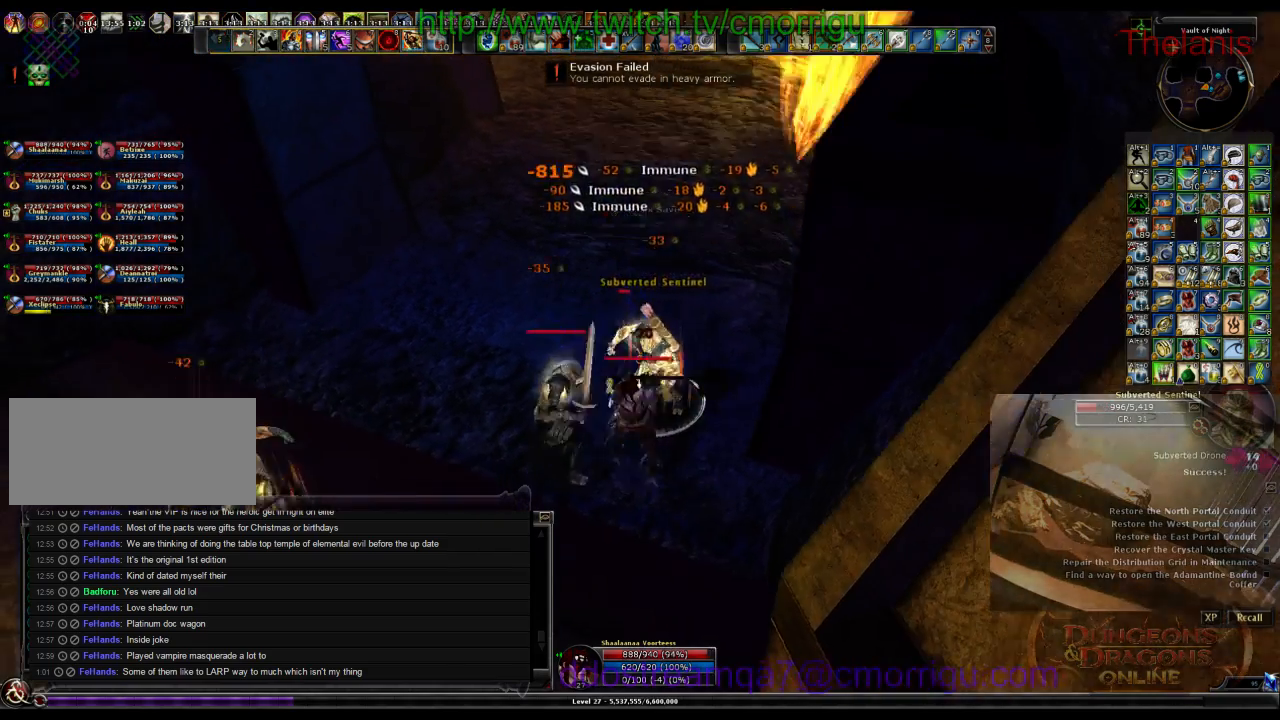
{"keys": []}
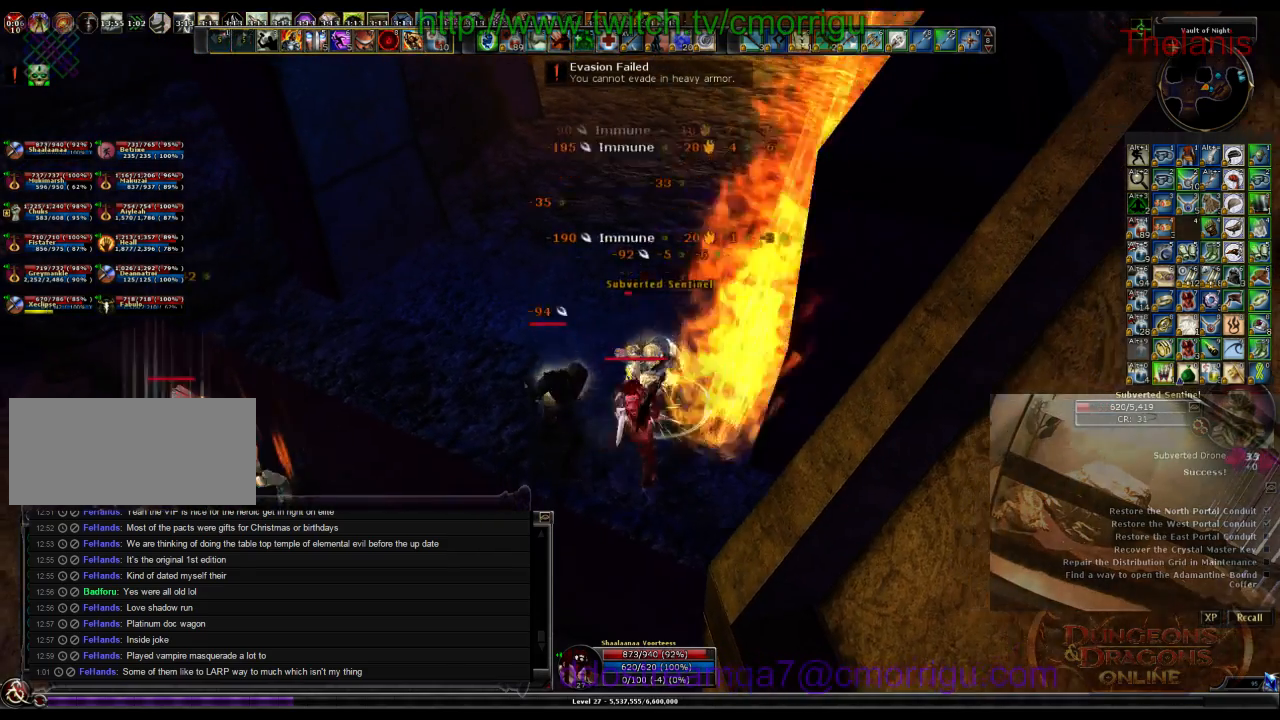
{"keys": [], "events": []}